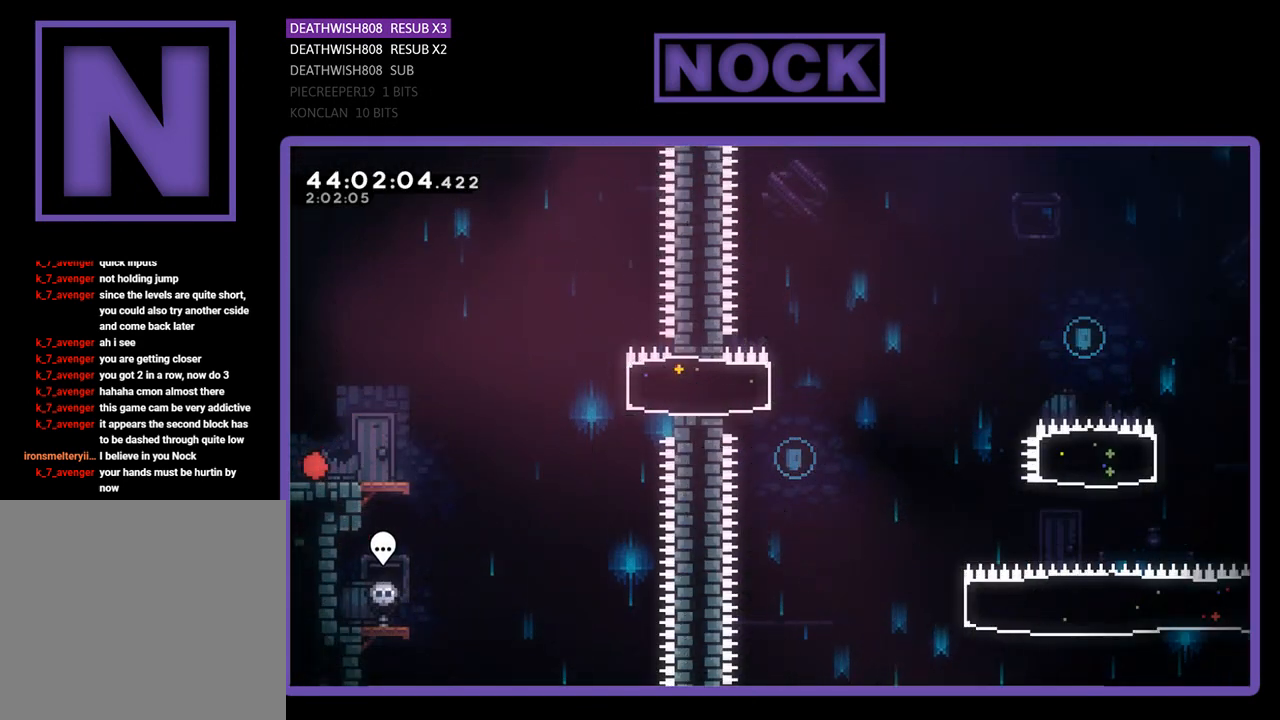
Gameplay with a controller (PlayStation layout); each line is a JSON object with the inputs held at the frame after it. "events" lists button and stick changes between this image and that frame as [ms after this image, input, new state], when the widget could be followed in between. Not read: right_stick.
{"buttons": ["CROSS", "R2", "DPAD_RIGHT"], "left_stick": "center", "events": [[500, "CROSS", "down"]]}
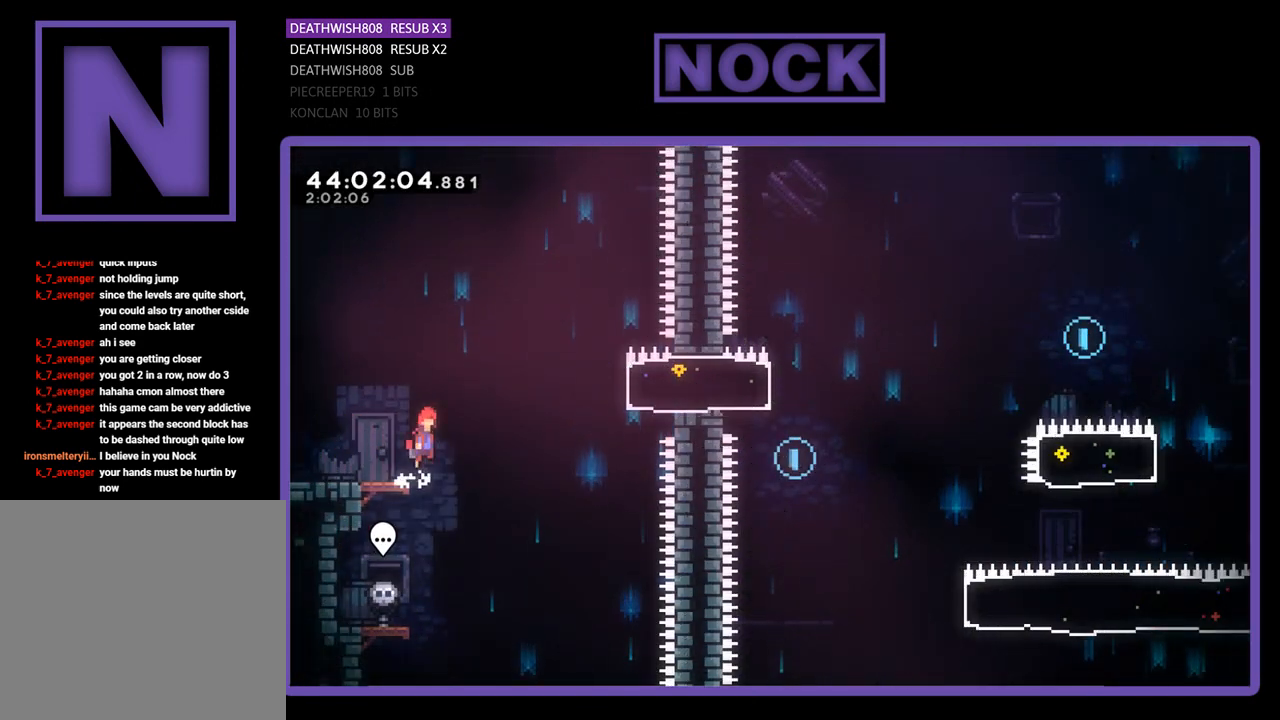
{"buttons": ["CIRCLE", "R2", "DPAD_RIGHT"], "left_stick": "center", "events": [[300, "CROSS", "up"], [367, "CIRCLE", "down"]]}
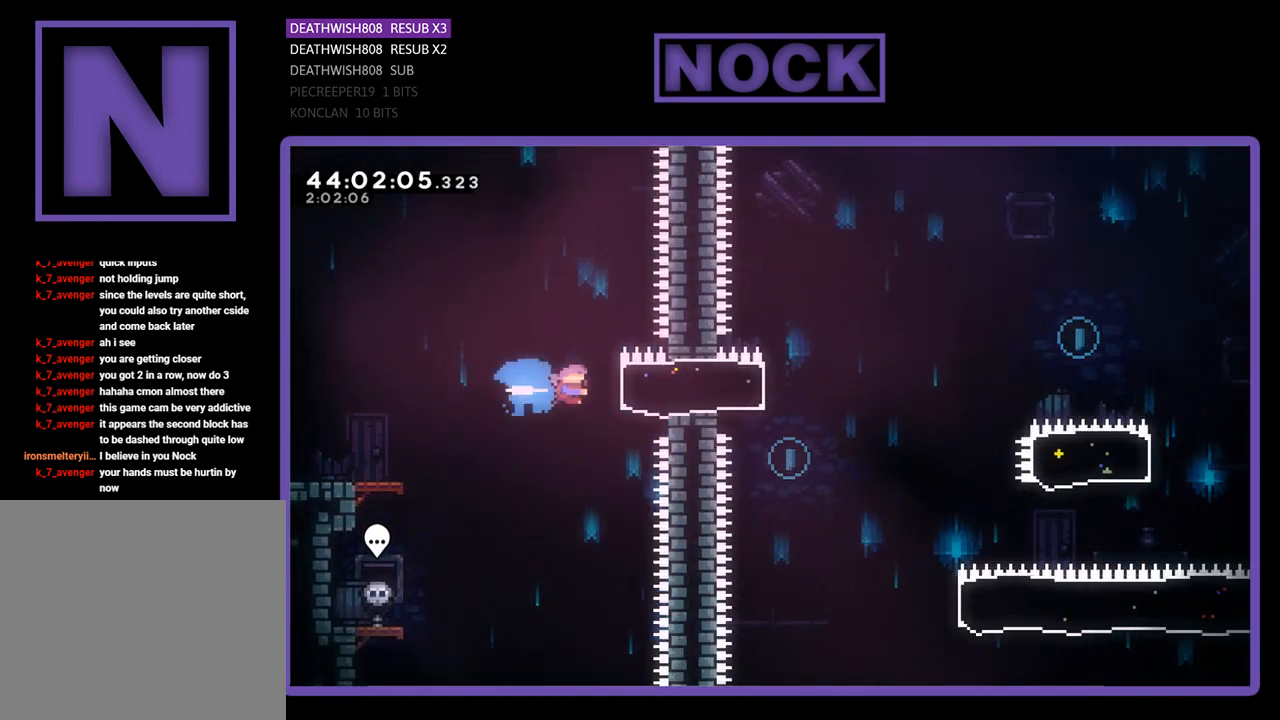
{"buttons": ["CROSS", "R2", "DPAD_RIGHT"], "left_stick": "center", "events": [[133, "CIRCLE", "up"], [400, "CROSS", "down"]]}
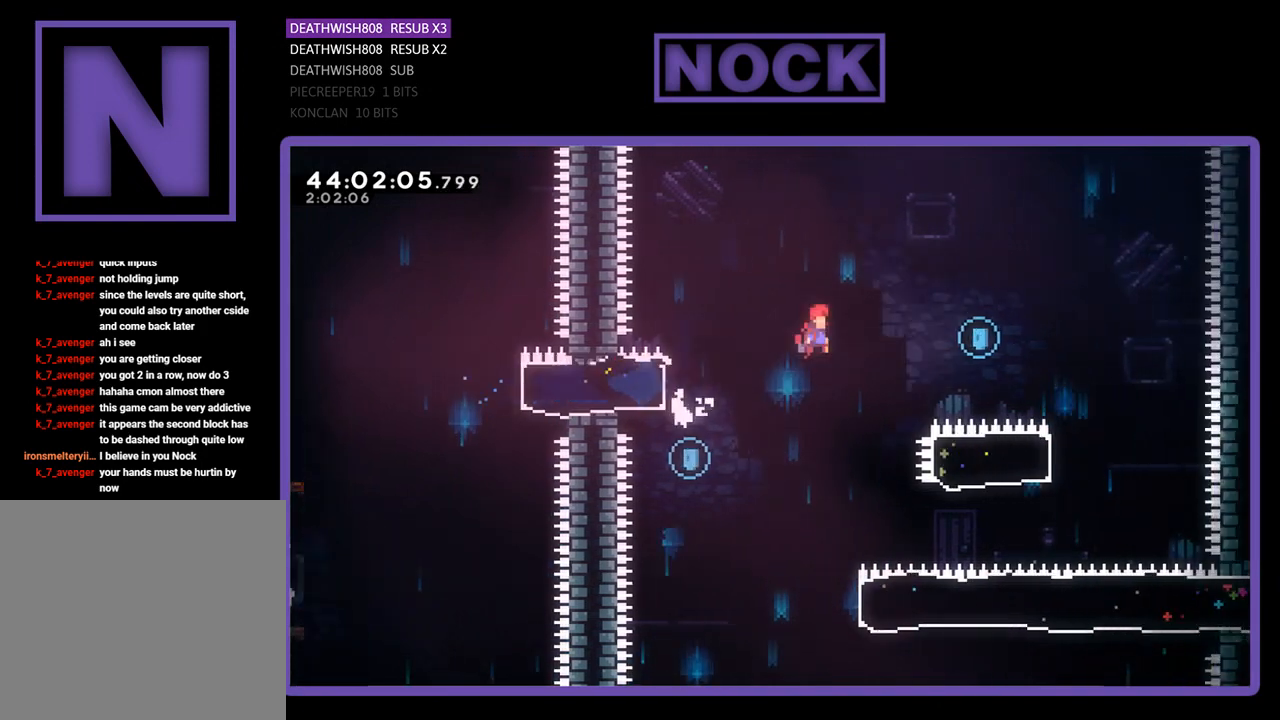
{"buttons": ["R2"], "left_stick": "center", "events": [[467, "CROSS", "up"], [500, "DPAD_RIGHT", "up"]]}
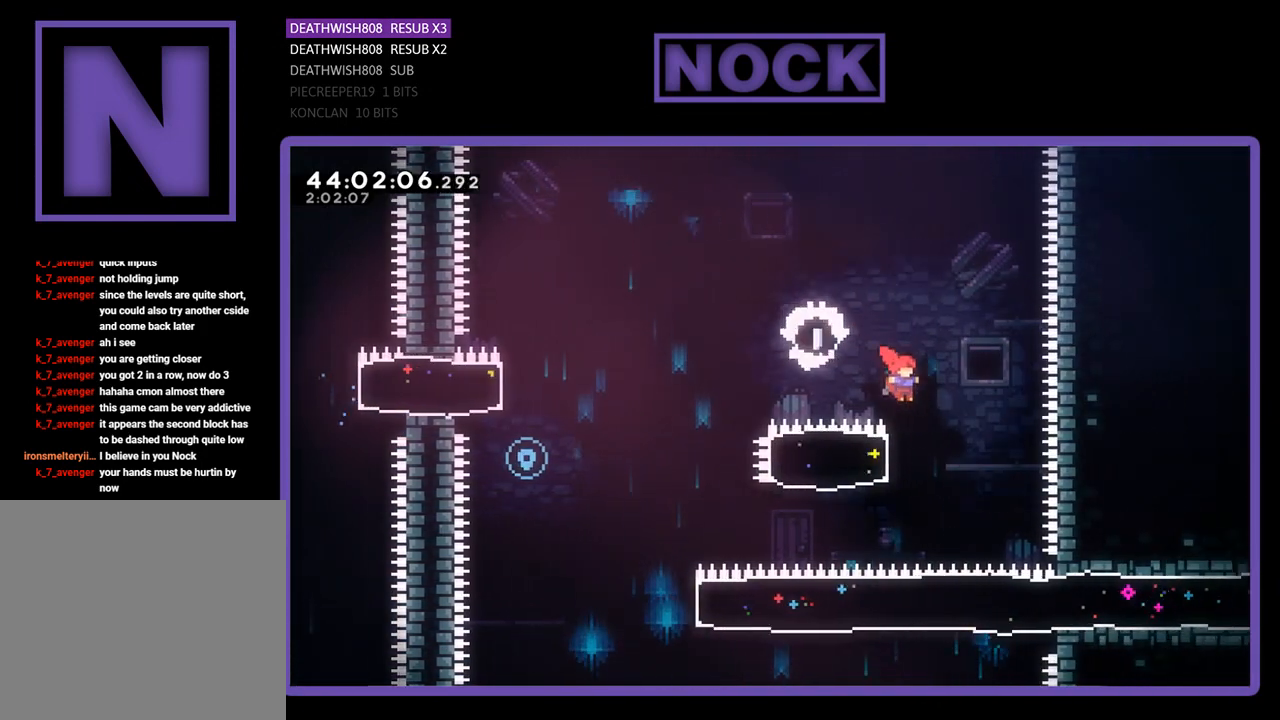
{"buttons": ["CROSS", "R2", "DPAD_LEFT"], "left_stick": "center", "events": [[100, "DPAD_LEFT", "down"], [133, "CIRCLE", "down"], [400, "CIRCLE", "up"], [500, "CROSS", "down"]]}
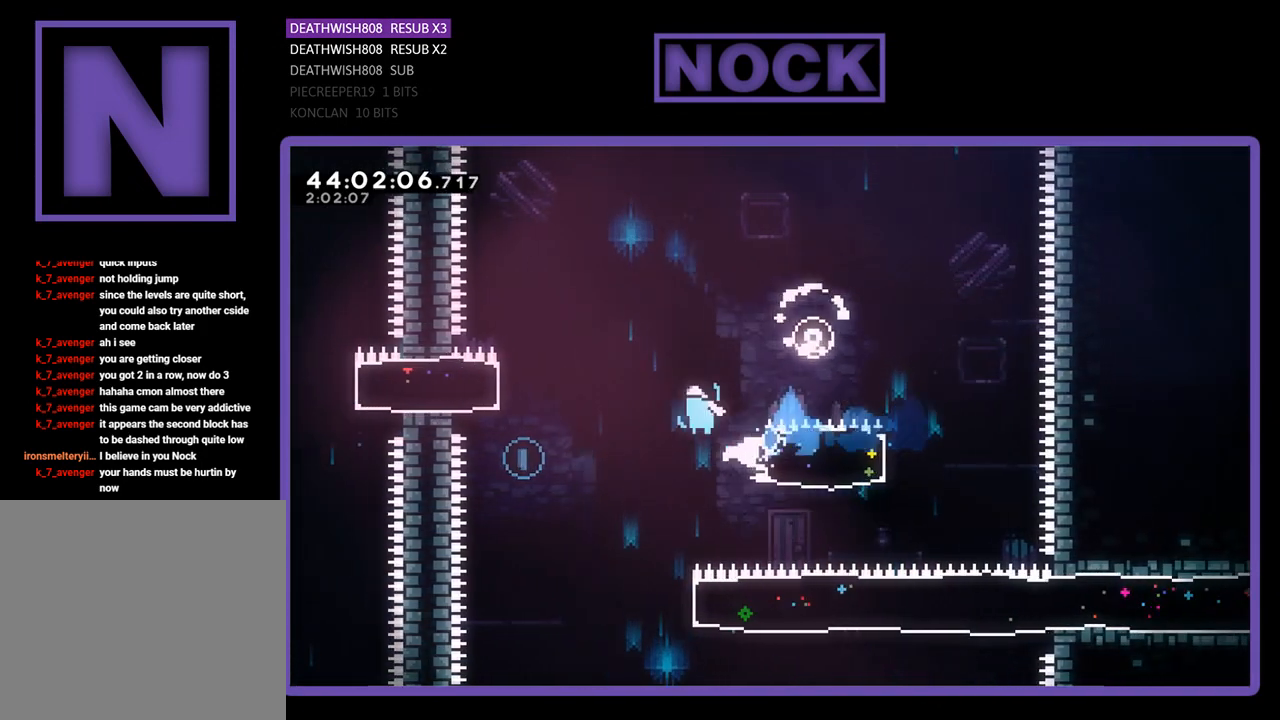
{"buttons": ["R2", "DPAD_RIGHT"], "left_stick": "center", "events": [[167, "DPAD_UP", "down"], [200, "CROSS", "up"], [200, "DPAD_LEFT", "up"], [200, "DPAD_UP", "up"], [267, "R2", "up"], [367, "DPAD_RIGHT", "down"], [433, "R2", "down"]]}
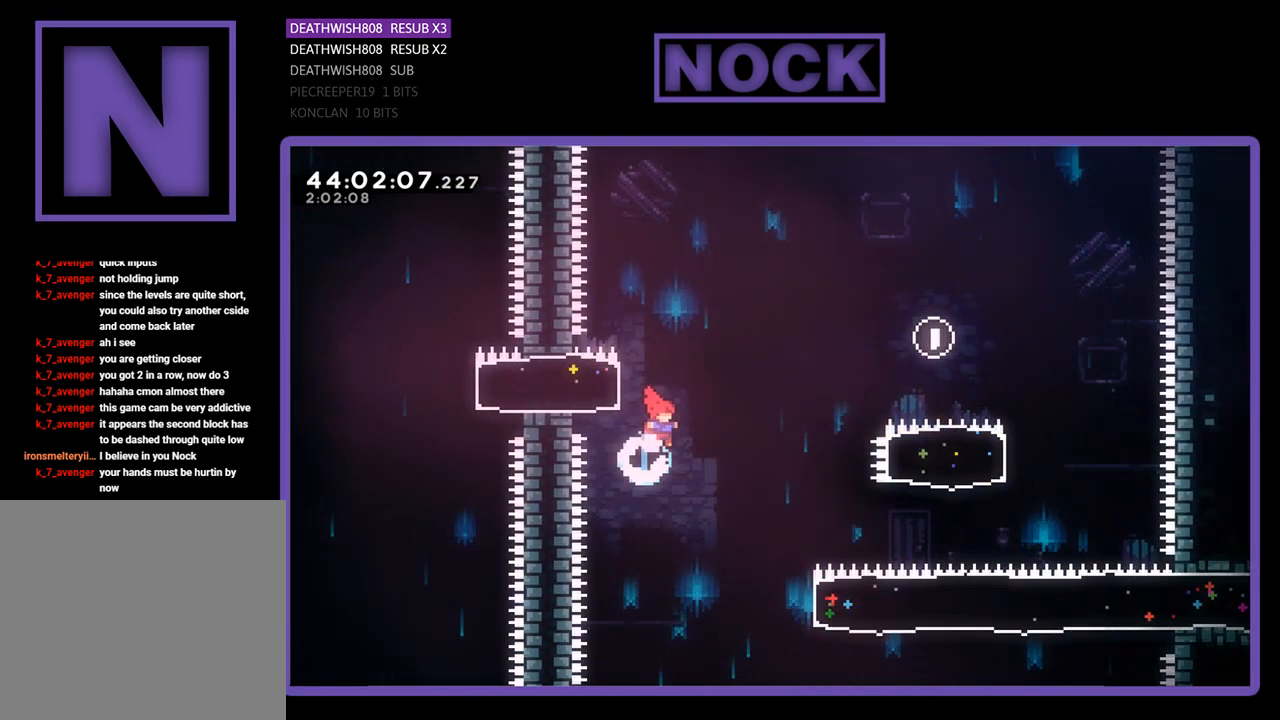
{"buttons": ["CIRCLE", "R2", "DPAD_RIGHT"], "left_stick": "center", "events": [[400, "CIRCLE", "down"]]}
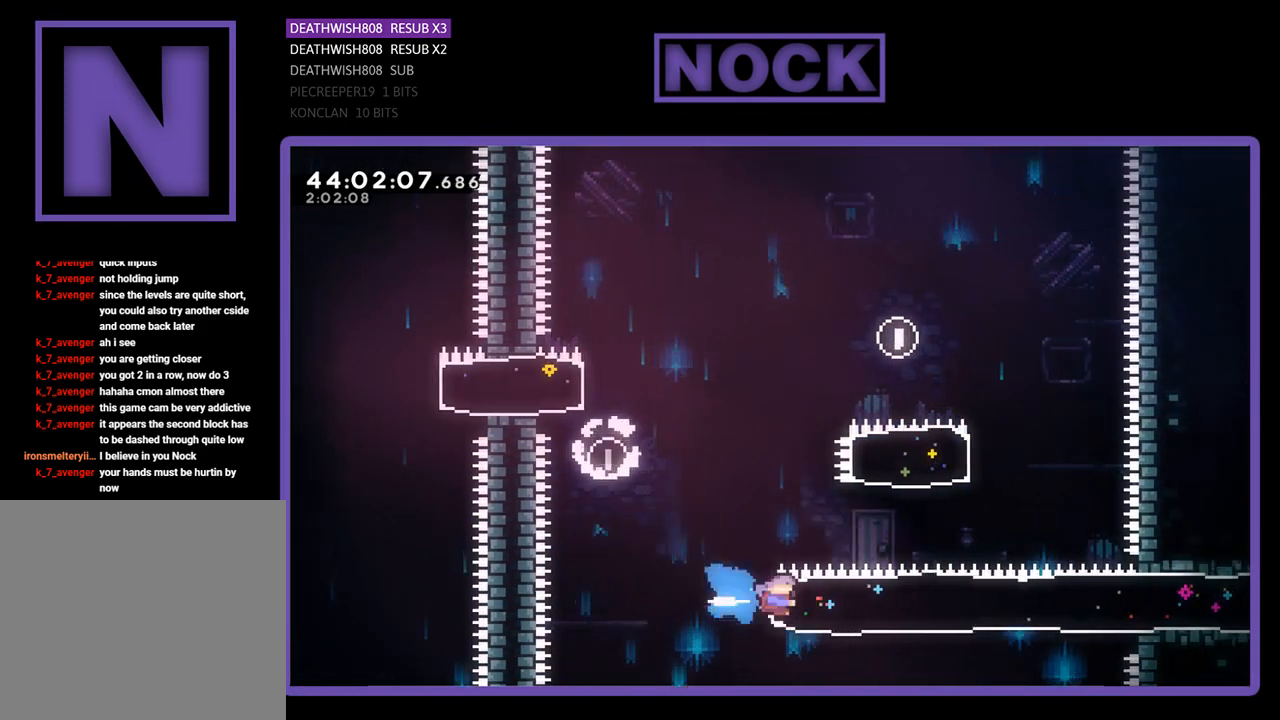
{"buttons": ["R2", "DPAD_RIGHT"], "left_stick": "center", "events": [[233, "CIRCLE", "up"]]}
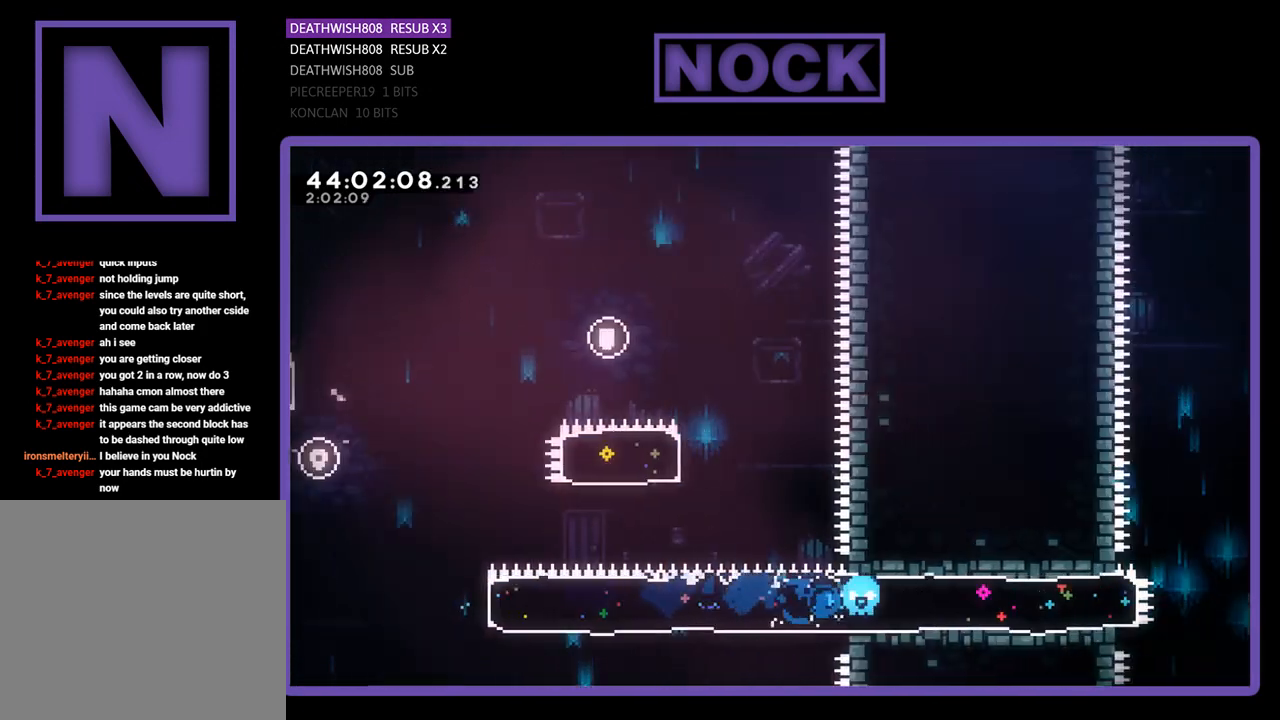
{"buttons": ["CROSS", "R2", "DPAD_RIGHT"], "left_stick": "center", "events": [[333, "CROSS", "down"]]}
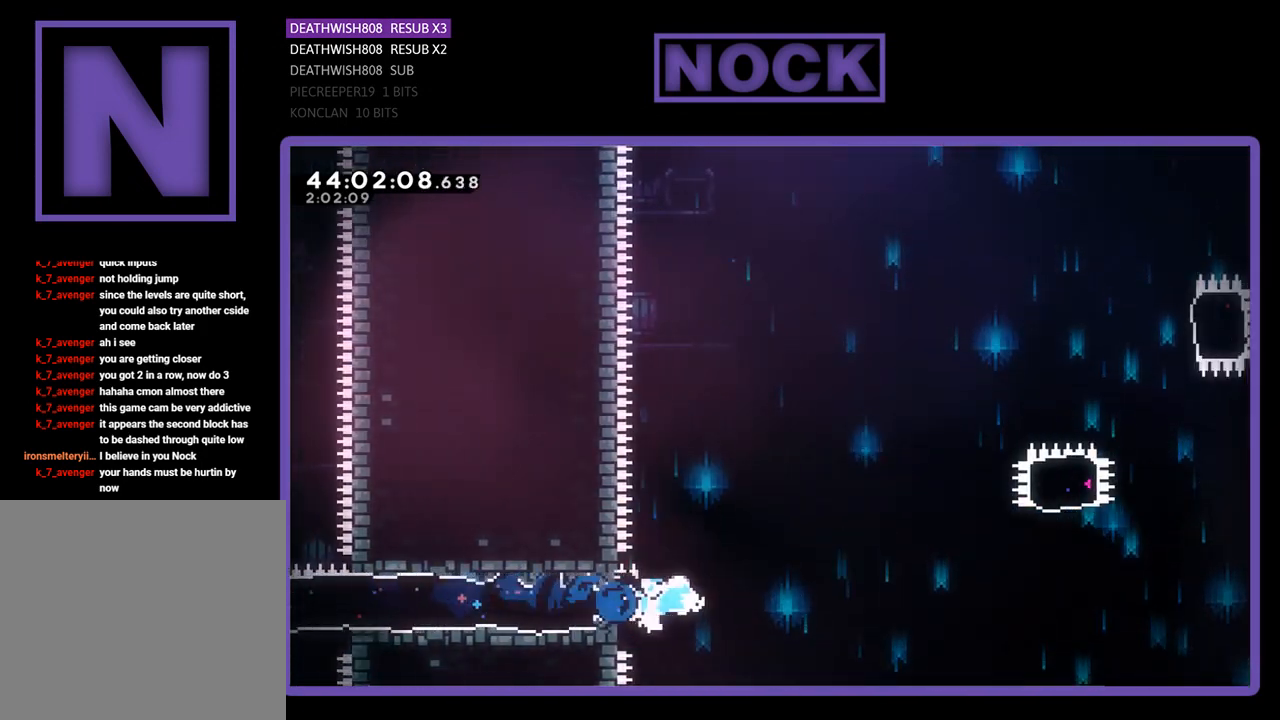
{"buttons": ["R2", "DPAD_UP"], "left_stick": "center", "events": [[433, "DPAD_UP", "down"], [500, "CROSS", "up"], [500, "DPAD_RIGHT", "up"]]}
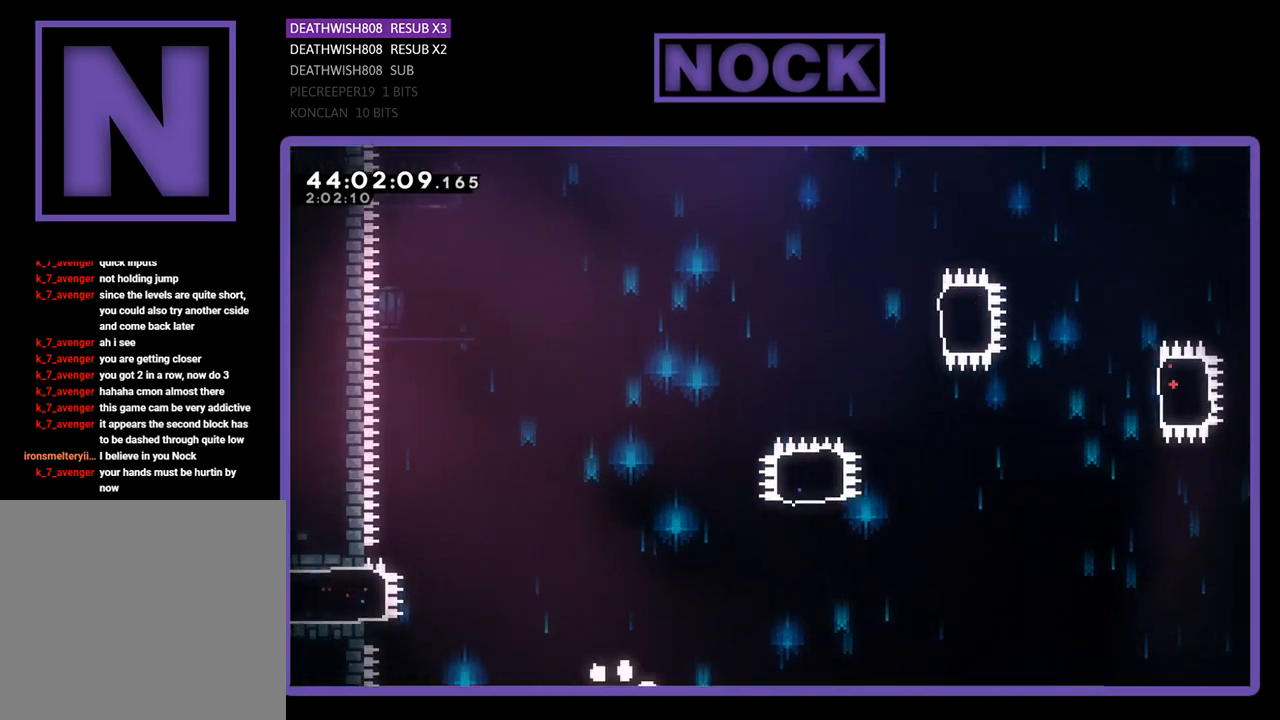
{"buttons": [], "left_stick": "center", "events": [[100, "DPAD_UP", "up"], [167, "R2", "up"]]}
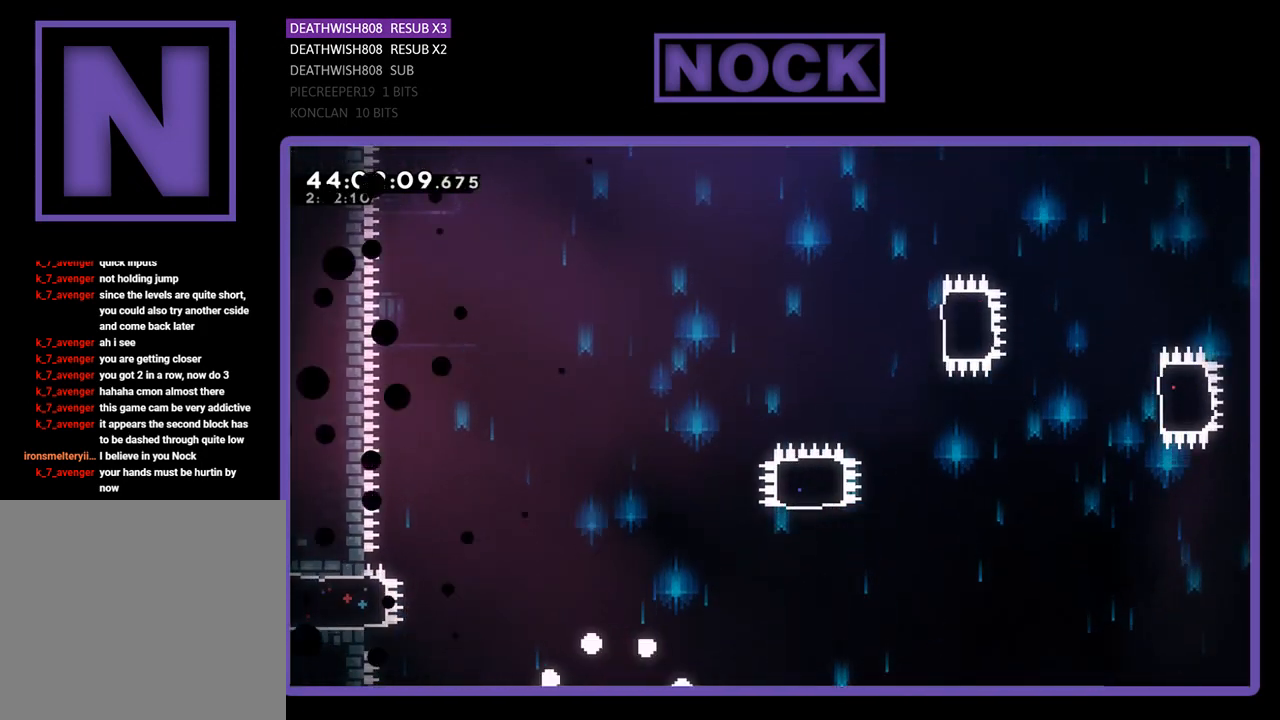
{"buttons": [], "left_stick": "center", "events": []}
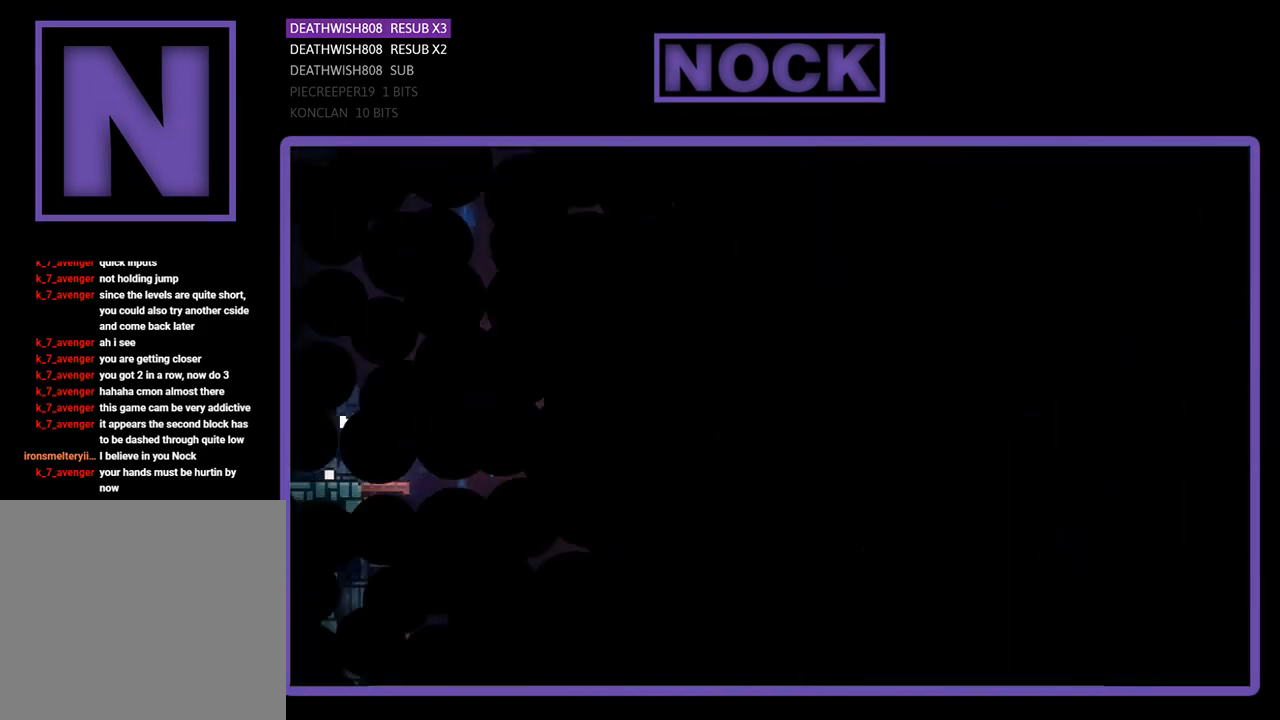
{"buttons": ["R2", "DPAD_RIGHT"], "left_stick": "center", "events": [[133, "DPAD_RIGHT", "down"], [133, "R2", "down"]]}
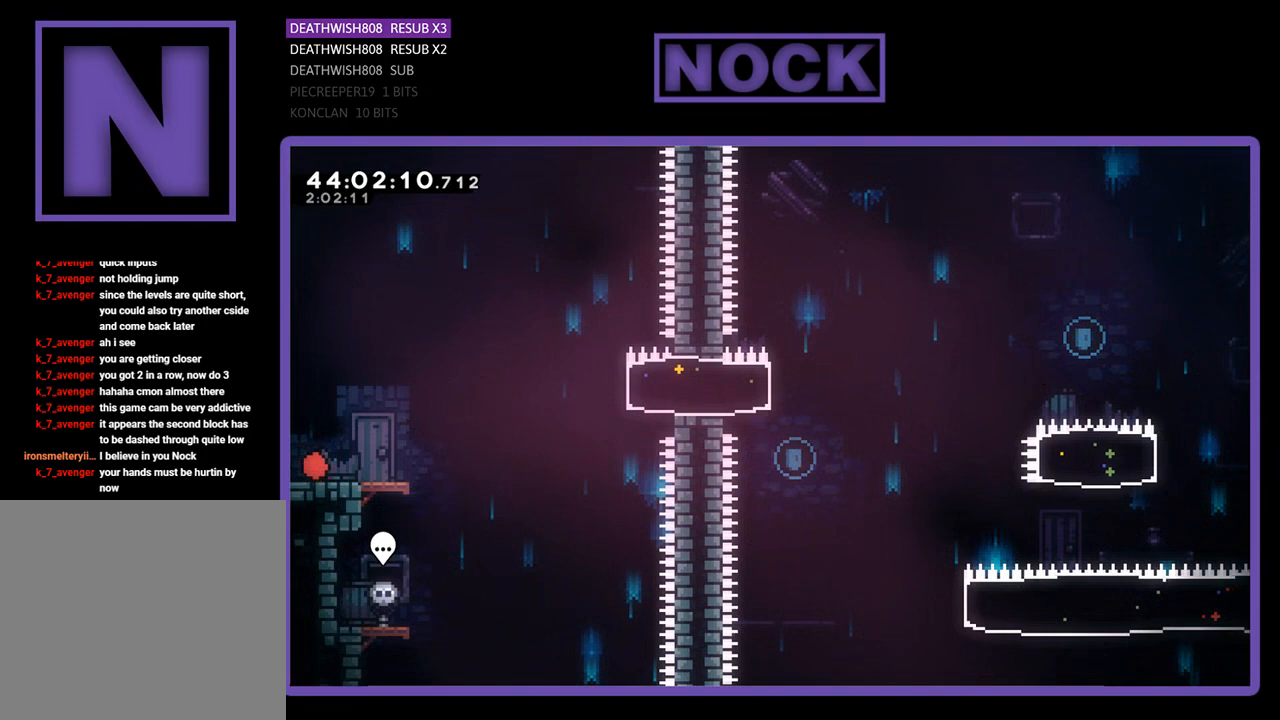
{"buttons": ["CROSS", "R2", "DPAD_RIGHT"], "left_stick": "center", "events": [[400, "CROSS", "down"]]}
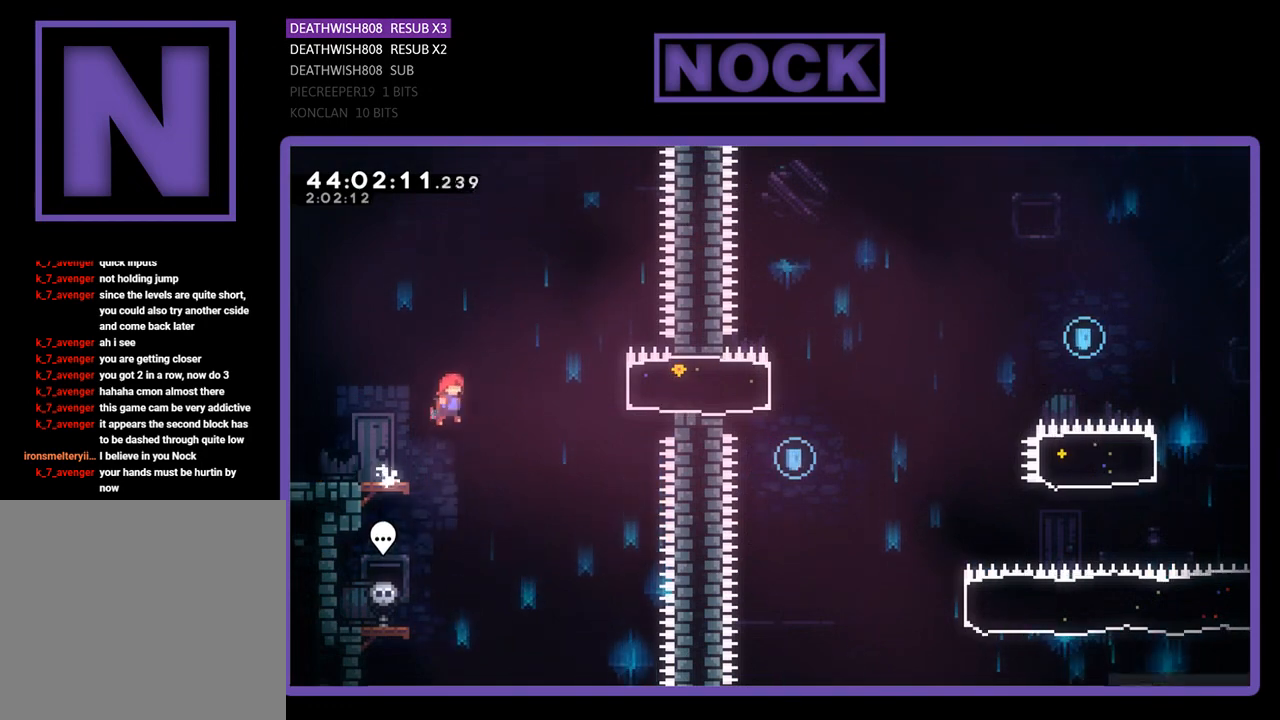
{"buttons": ["R2", "DPAD_RIGHT"], "left_stick": "center", "events": [[200, "CROSS", "up"], [267, "CIRCLE", "down"], [500, "CIRCLE", "up"]]}
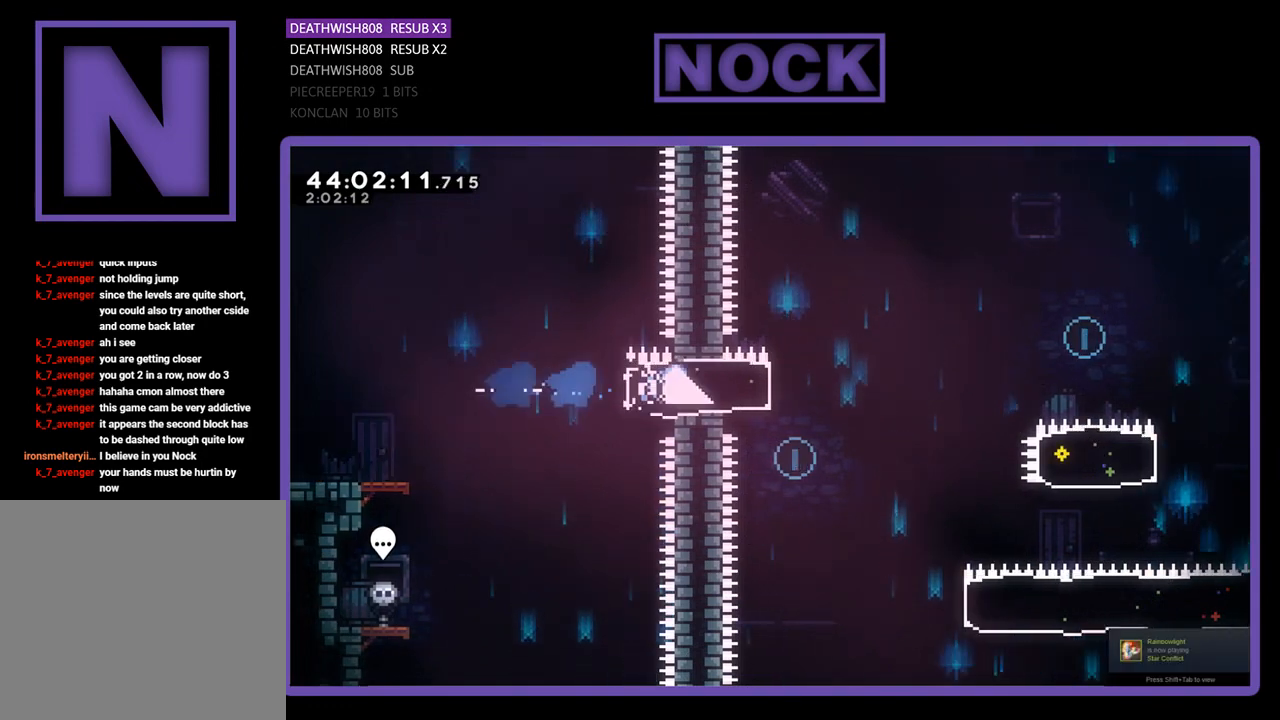
{"buttons": ["CROSS", "R2", "DPAD_RIGHT"], "left_stick": "center", "events": [[300, "CROSS", "down"]]}
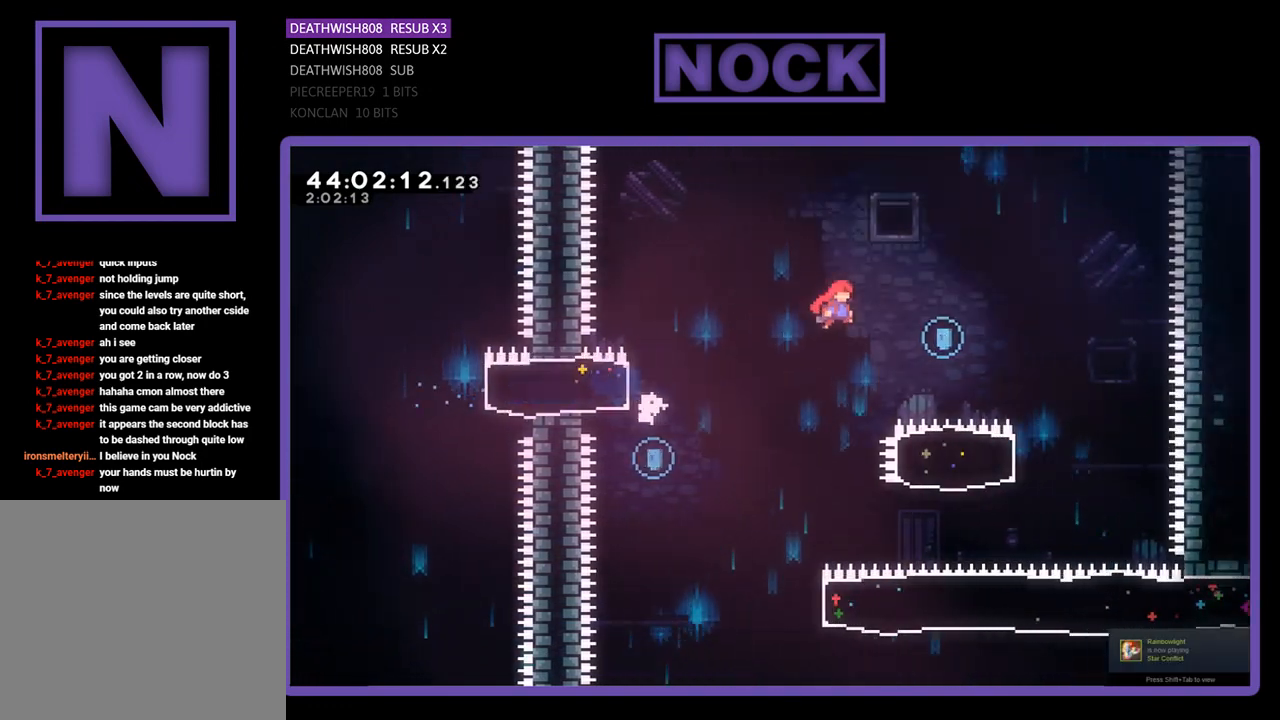
{"buttons": ["R2"], "left_stick": "center", "events": [[433, "CROSS", "up"], [467, "DPAD_RIGHT", "up"]]}
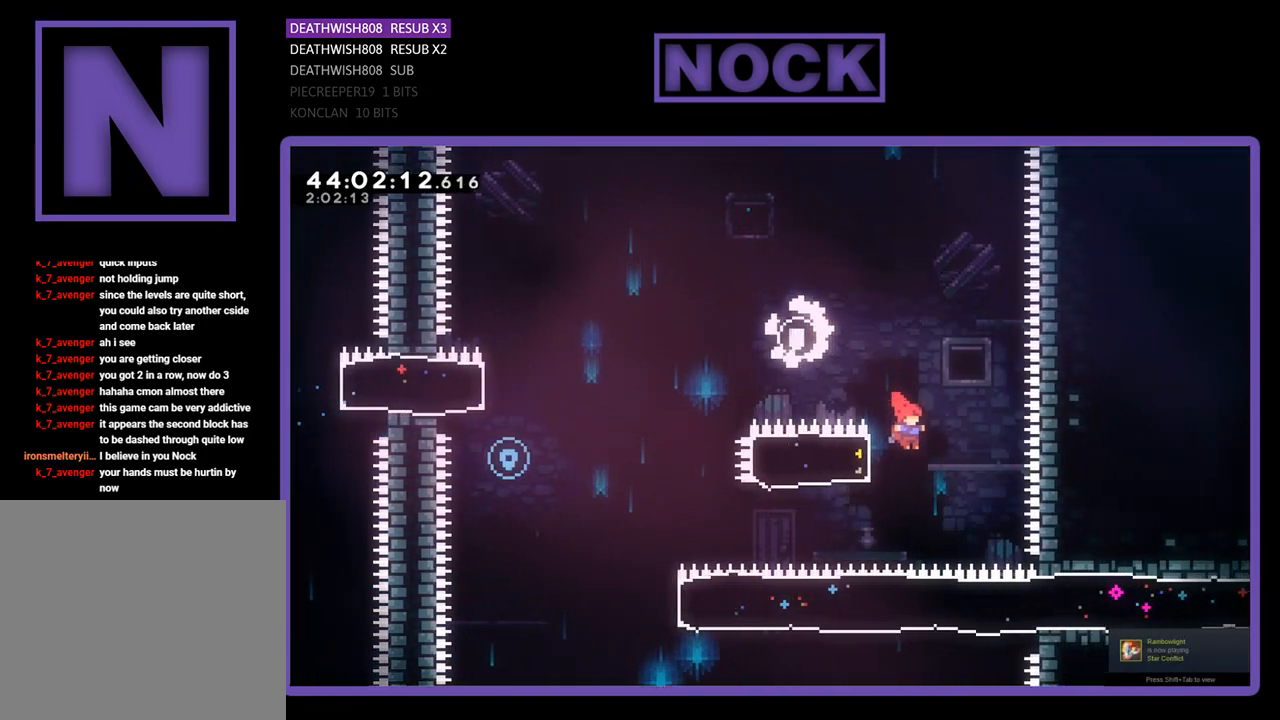
{"buttons": ["CROSS", "R2", "DPAD_LEFT"], "left_stick": "center", "events": [[100, "CIRCLE", "down"], [100, "DPAD_LEFT", "down"], [333, "CIRCLE", "up"], [467, "CROSS", "down"]]}
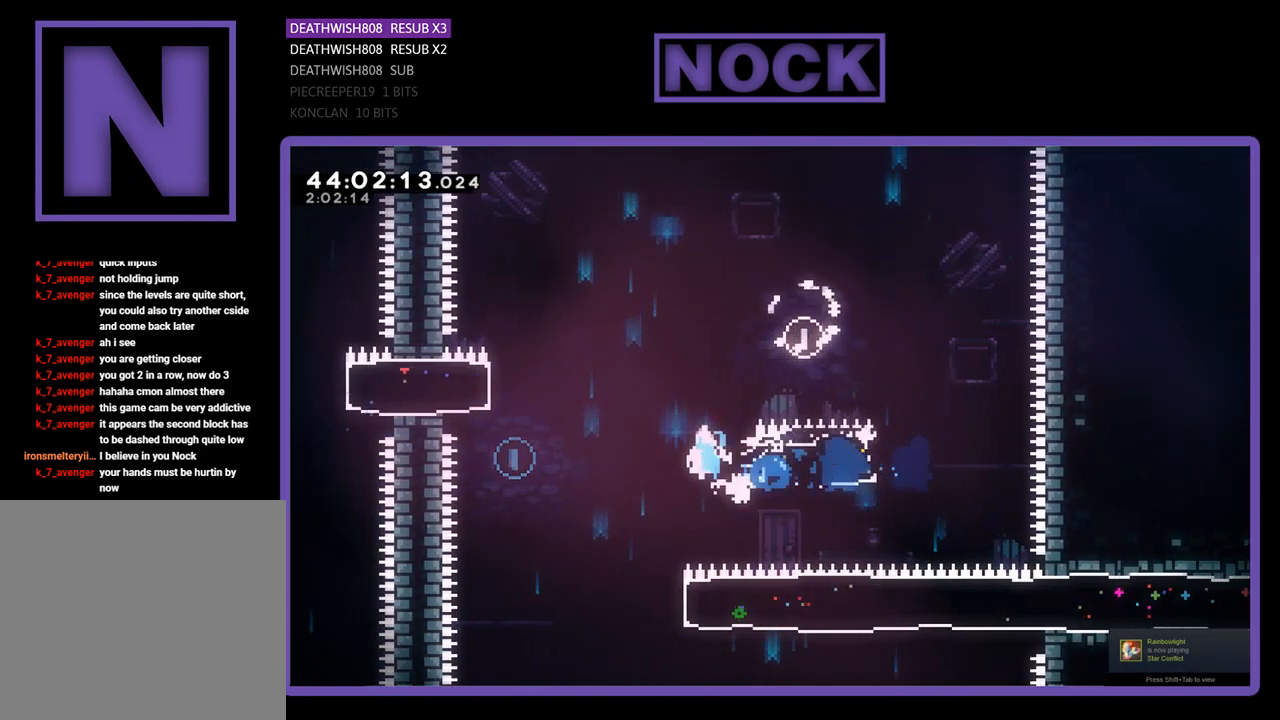
{"buttons": ["DPAD_RIGHT"], "left_stick": "center", "events": [[233, "DPAD_UP", "down"], [300, "CROSS", "up"], [300, "DPAD_LEFT", "up"], [333, "DPAD_UP", "up"], [333, "R2", "up"], [467, "DPAD_RIGHT", "down"]]}
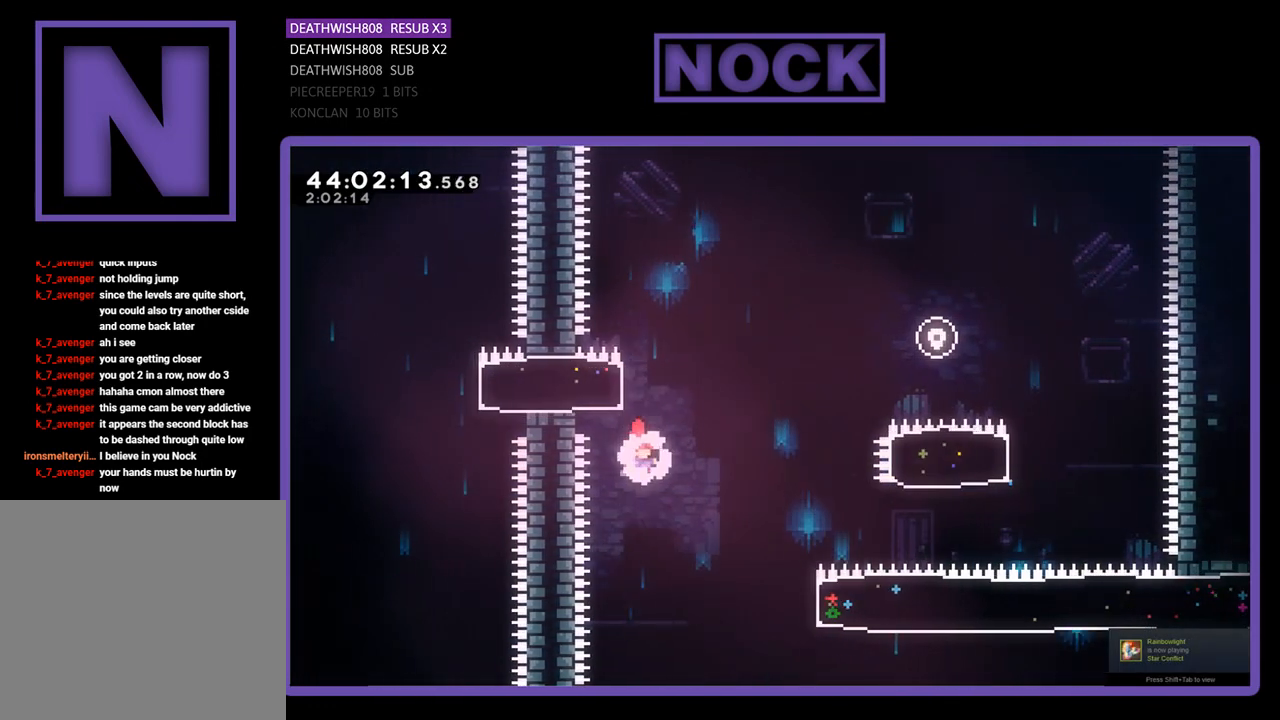
{"buttons": ["CIRCLE", "R2", "DPAD_RIGHT"], "left_stick": "center", "events": [[67, "R2", "down"], [300, "DPAD_UP", "down"], [333, "CIRCLE", "down"], [333, "DPAD_UP", "up"], [367, "DPAD_UP", "down"], [433, "DPAD_UP", "up"]]}
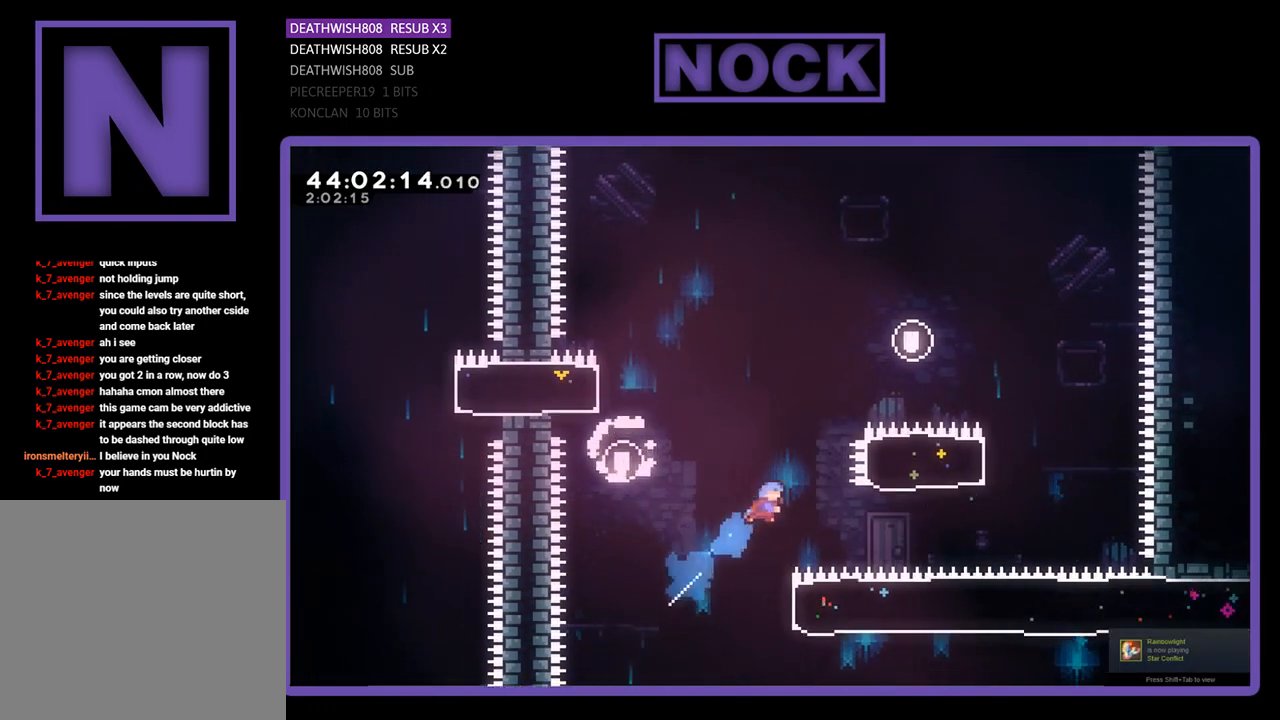
{"buttons": ["CIRCLE", "R2", "DPAD_UP", "DPAD_LEFT"], "left_stick": "center", "events": [[167, "CIRCLE", "up"], [367, "DPAD_RIGHT", "up"], [367, "DPAD_UP", "down"], [433, "CIRCLE", "down"], [433, "DPAD_LEFT", "down"]]}
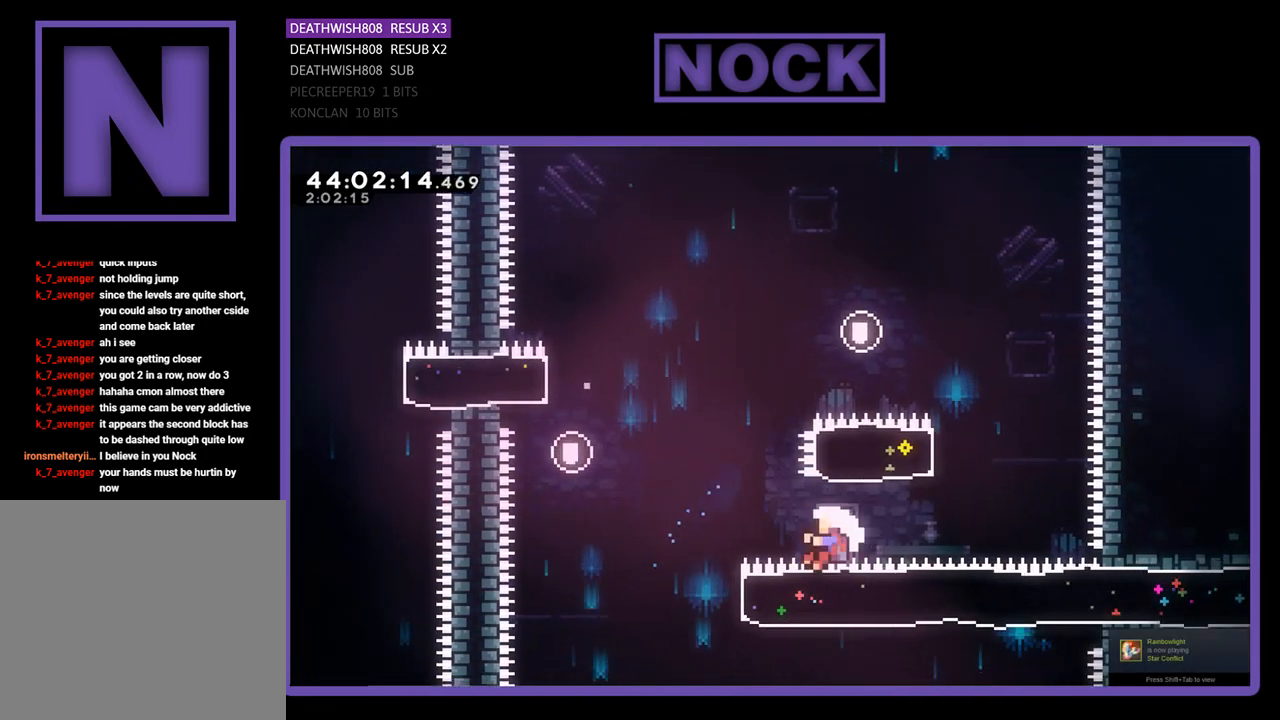
{"buttons": [], "left_stick": "center", "events": [[67, "R2", "up"], [133, "CIRCLE", "up"], [133, "DPAD_LEFT", "up"], [167, "DPAD_UP", "up"]]}
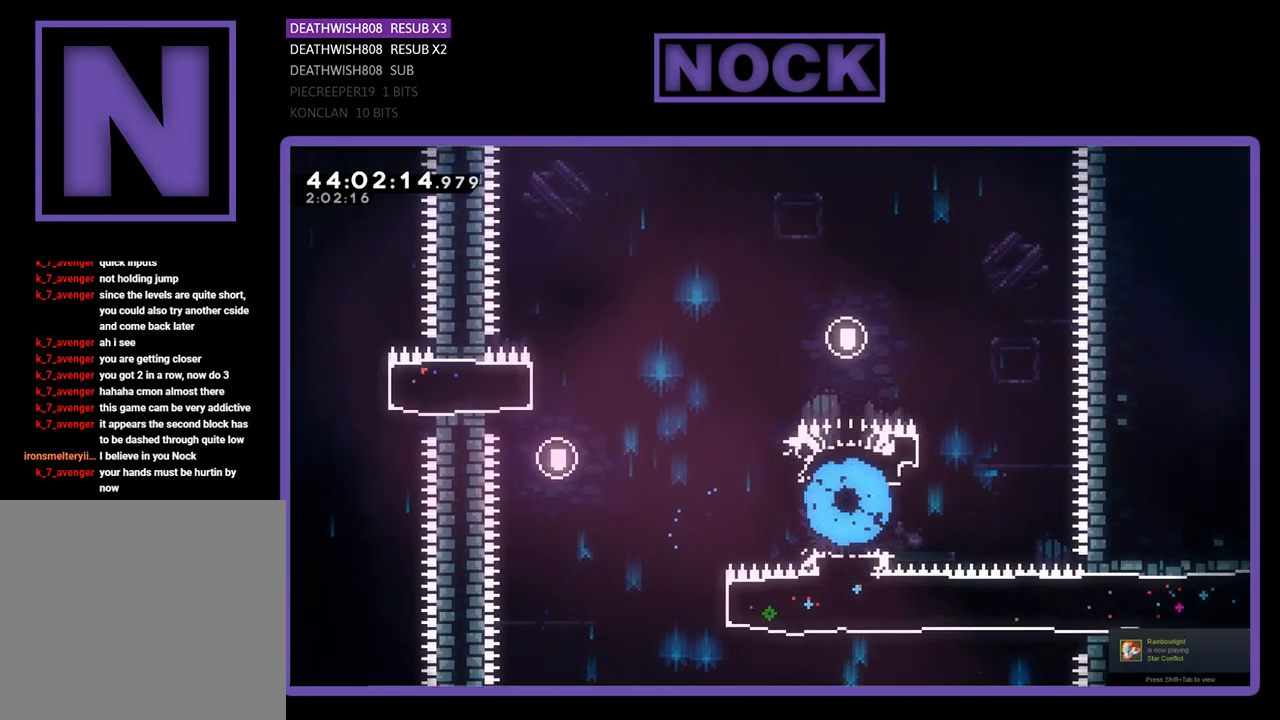
{"buttons": [], "left_stick": "center", "events": []}
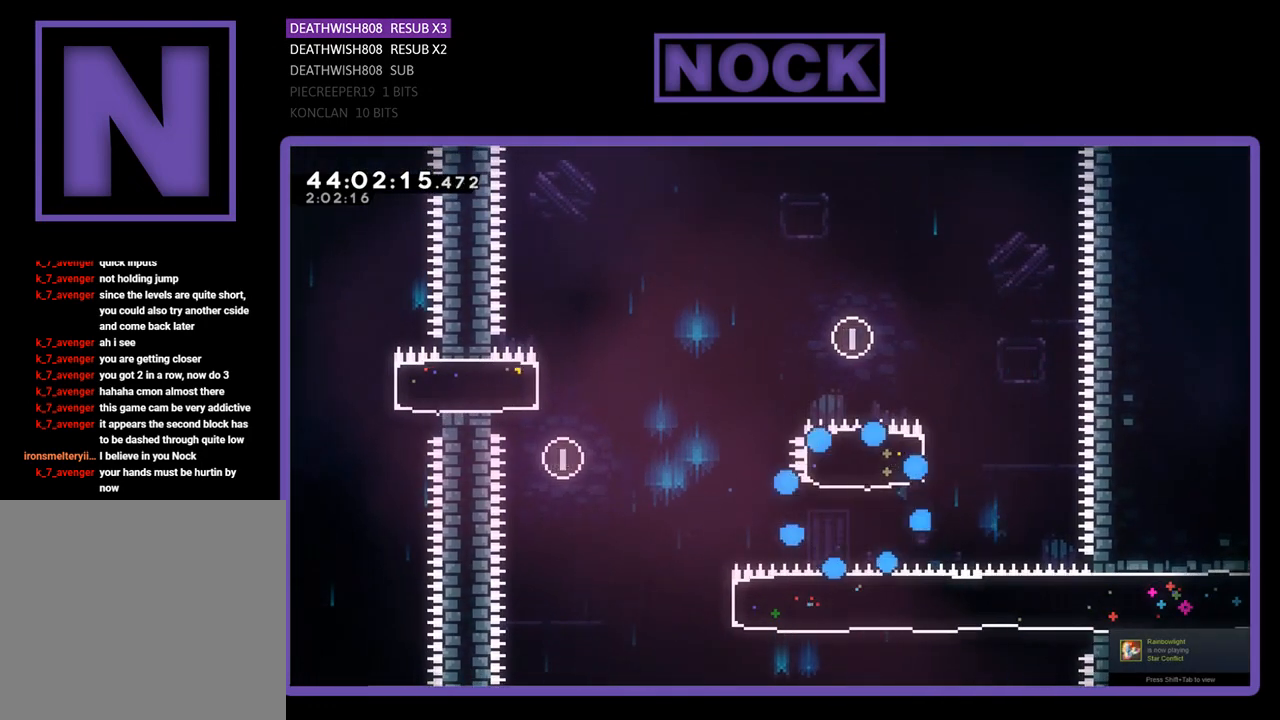
{"buttons": [], "left_stick": "center", "events": []}
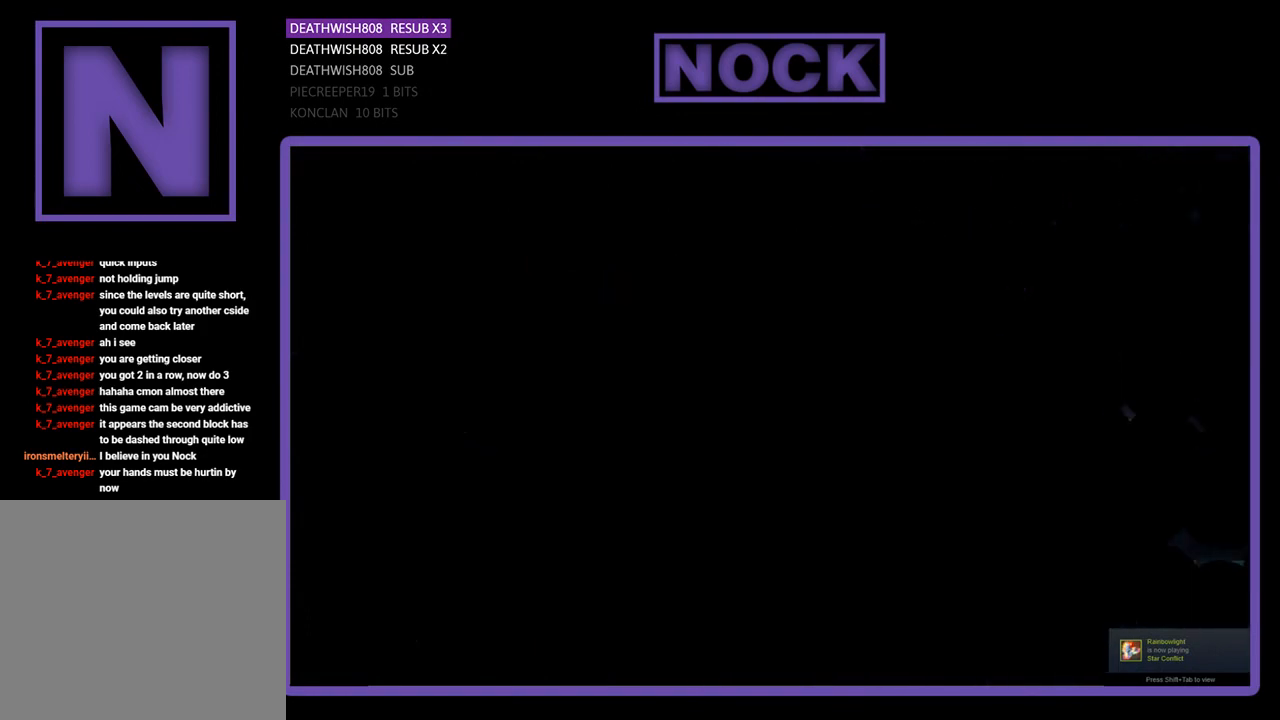
{"buttons": ["R2", "DPAD_RIGHT"], "left_stick": "center", "events": [[200, "R2", "down"], [333, "DPAD_RIGHT", "down"]]}
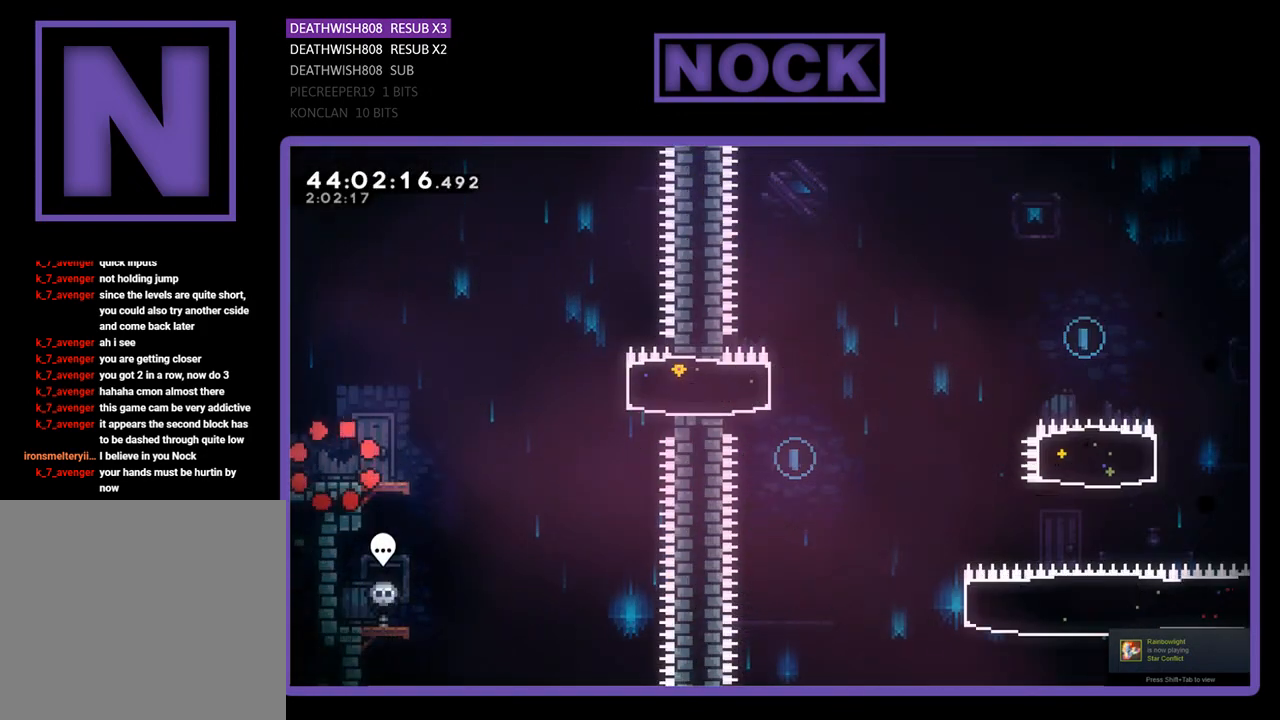
{"buttons": ["R2", "DPAD_RIGHT"], "left_stick": "center", "events": []}